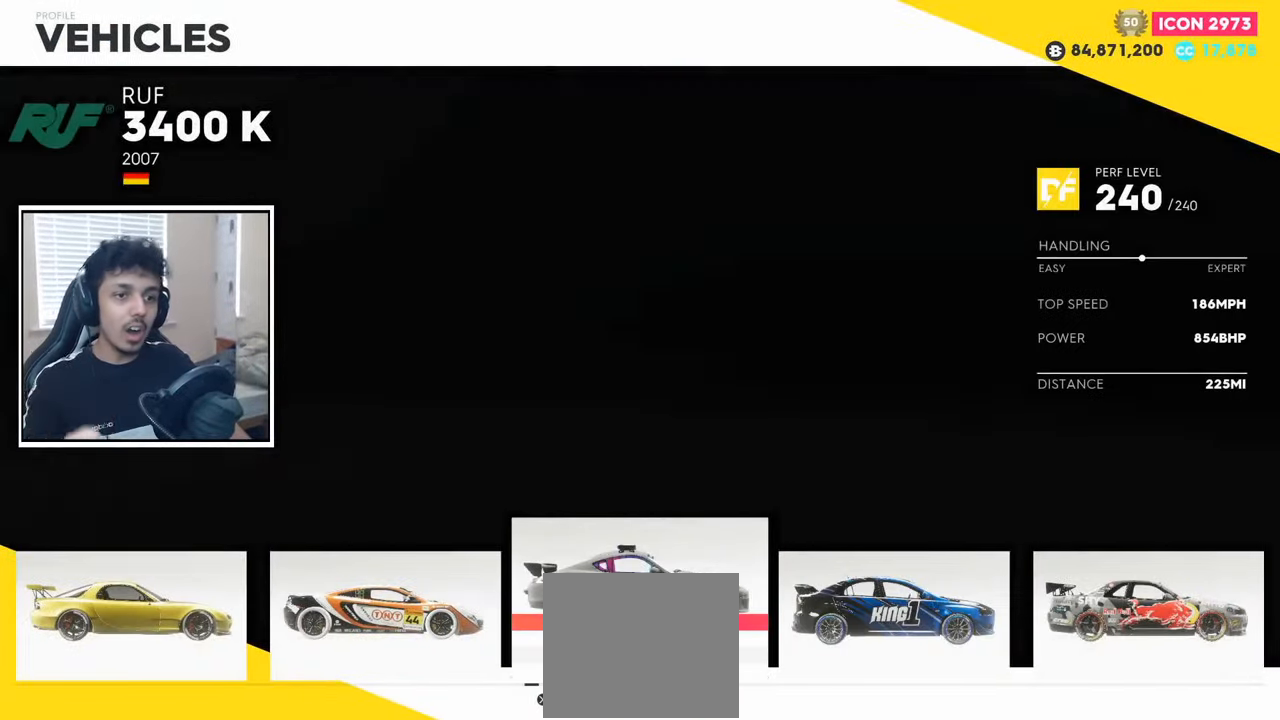
Gameplay with a controller (PlayStation layout); each line is a JSON object with the inputs held at the frame after it. "events" lists button and stick changes between this image and that frame as [ms after this image, input, new state], when the widget could be followed in between.
{"buttons": [], "left_stick": "center", "right_stick": "center", "events": []}
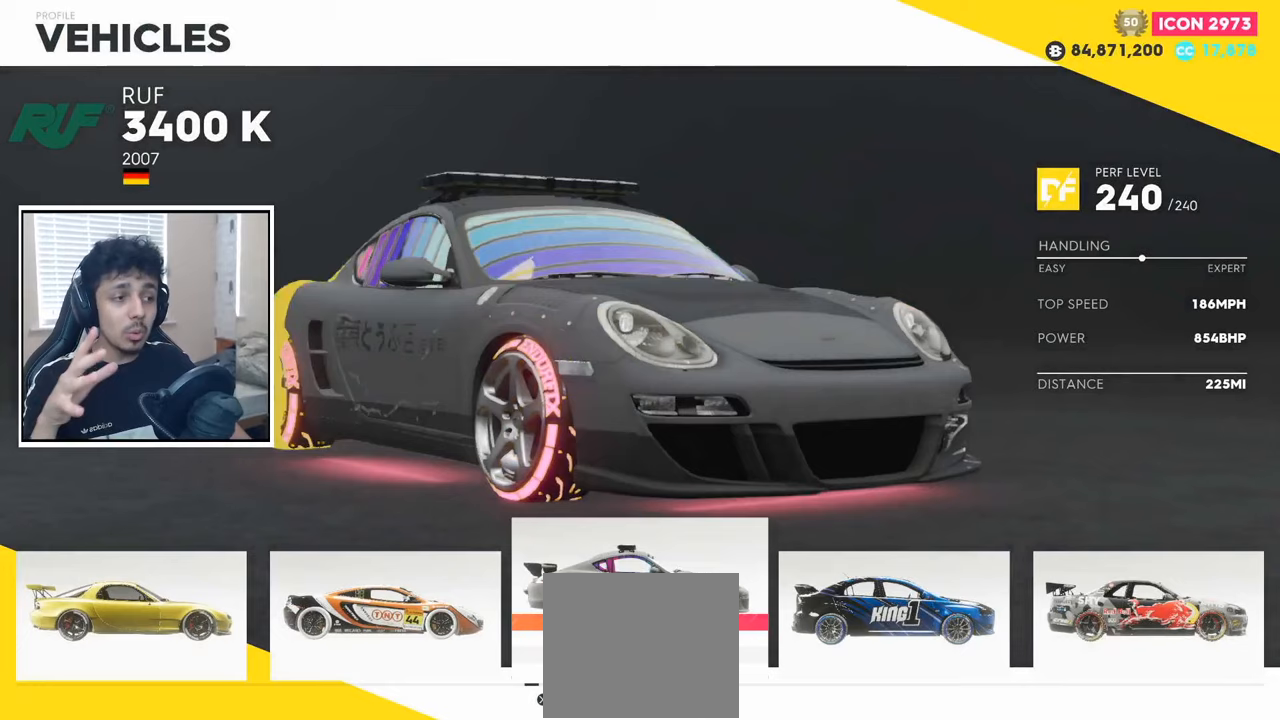
{"buttons": [], "left_stick": "left", "right_stick": "center", "events": [[483, "left_stick", "left"]]}
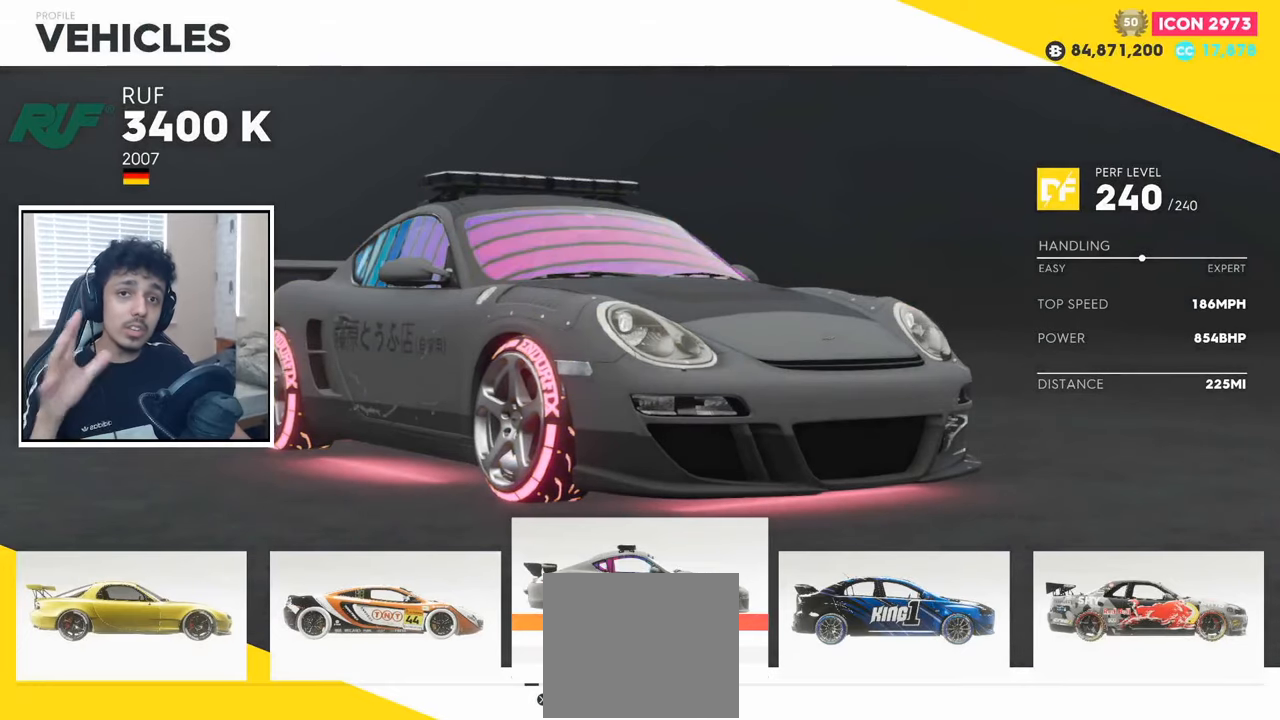
{"buttons": [], "left_stick": "center", "right_stick": "center", "events": [[183, "left_stick", "center"]]}
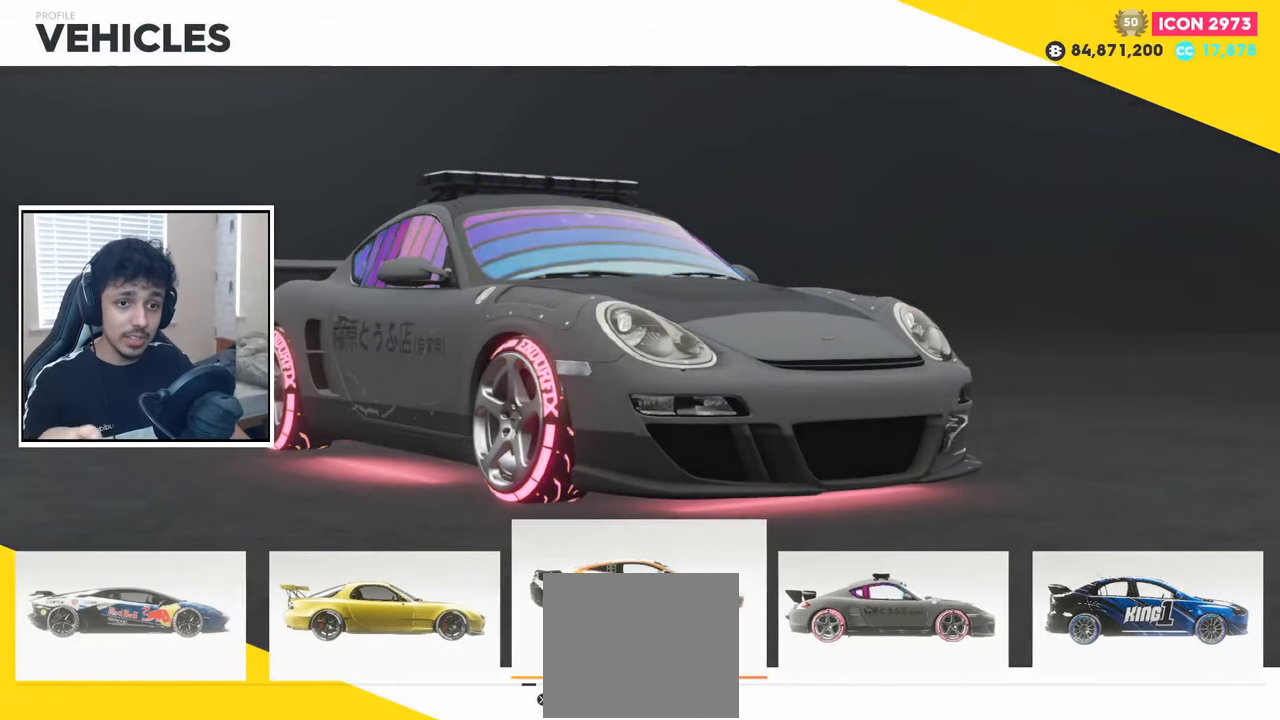
{"buttons": [], "left_stick": "left", "right_stick": "center", "events": [[100, "left_stick", "left"], [283, "left_stick", "center"], [400, "left_stick", "left"]]}
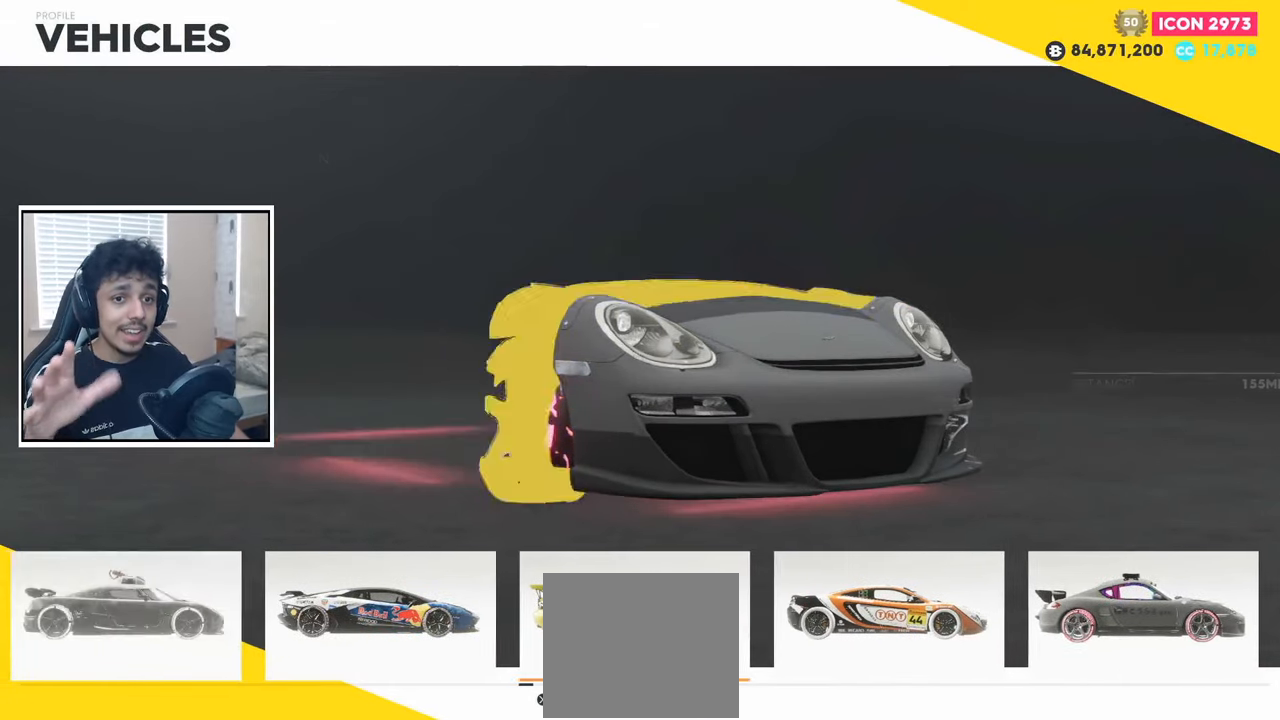
{"buttons": [], "left_stick": "center", "right_stick": "center", "events": [[100, "left_stick", "center"], [217, "left_stick", "left"], [400, "left_stick", "center"]]}
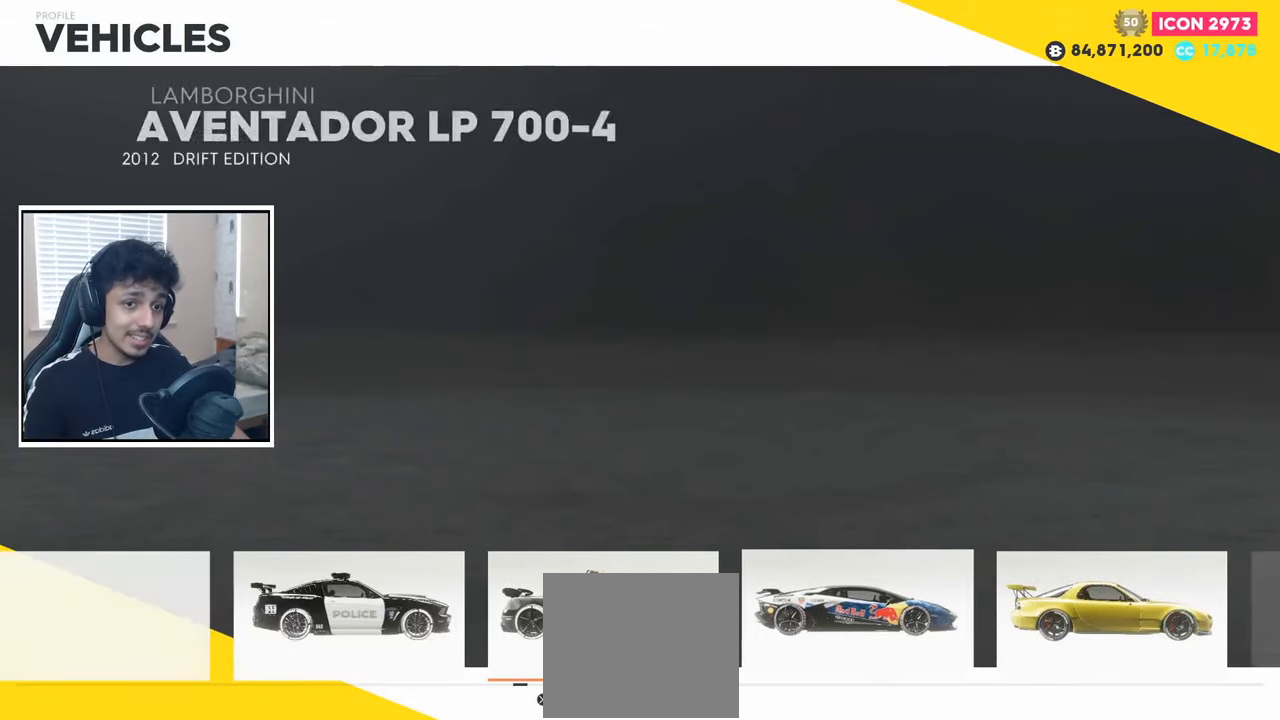
{"buttons": [], "left_stick": "center", "right_stick": "center", "events": [[50, "left_stick", "left"], [167, "left_stick", "center"]]}